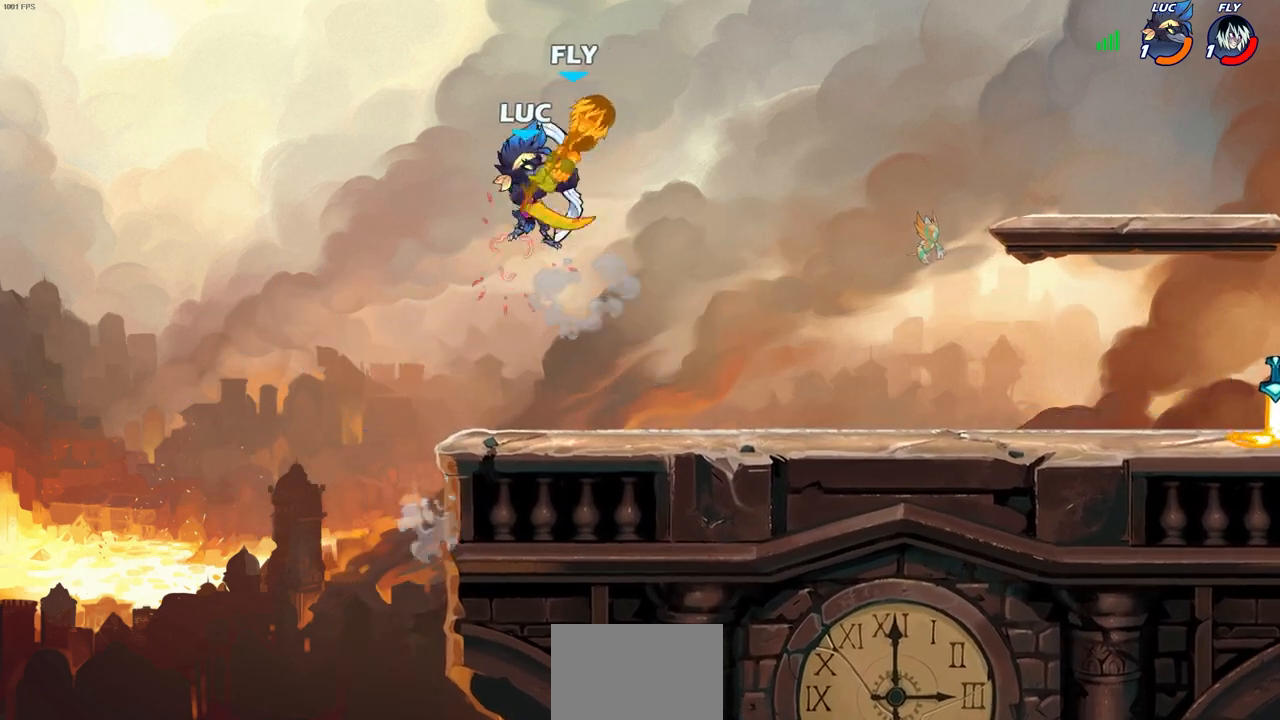
Gameplay with a controller (PlayStation layout); each line is a JSON object with the inputs held at the frame after it. "events" lists button and stick changes between this image and that frame as [ms after this image, input, new state], when the widget could be followed in between.
{"buttons": ["R2"], "left_stick": "right", "right_stick": "center", "events": [[183, "left_stick", "right"], [400, "R2", "down"]]}
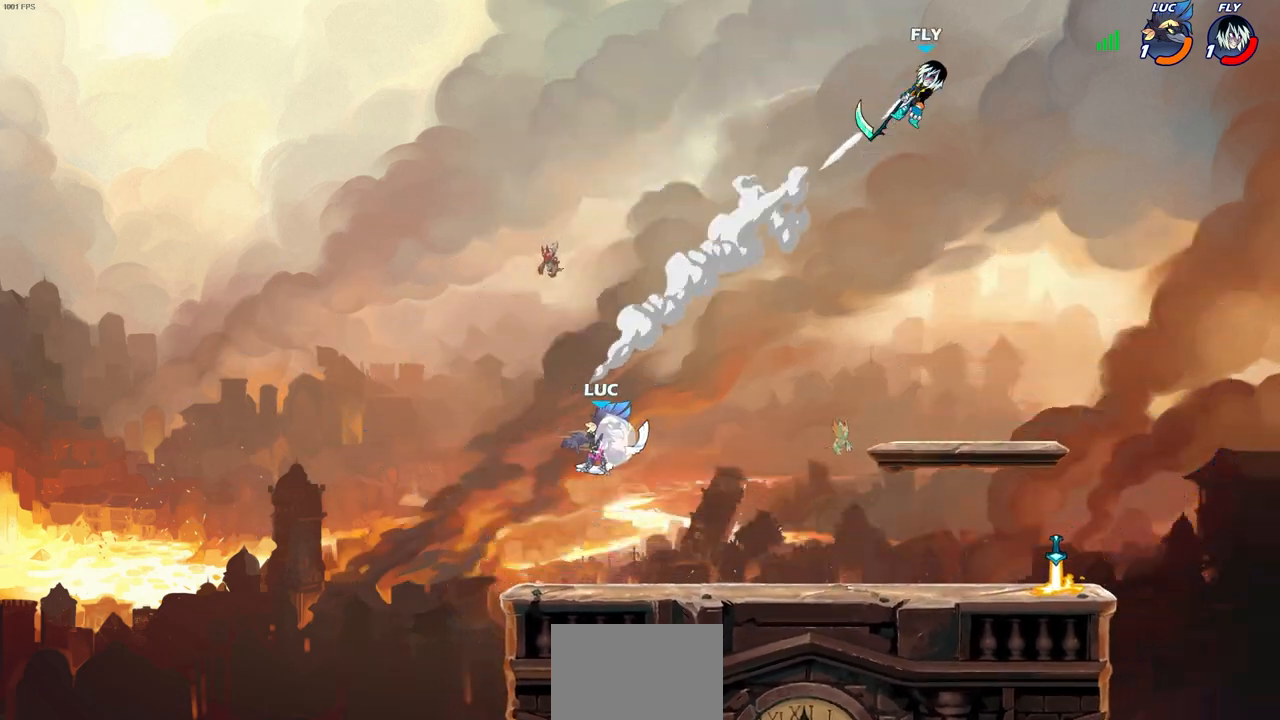
{"buttons": [], "left_stick": "down-right", "right_stick": "center", "events": [[333, "R2", "up"], [333, "left_stick", "down-right"]]}
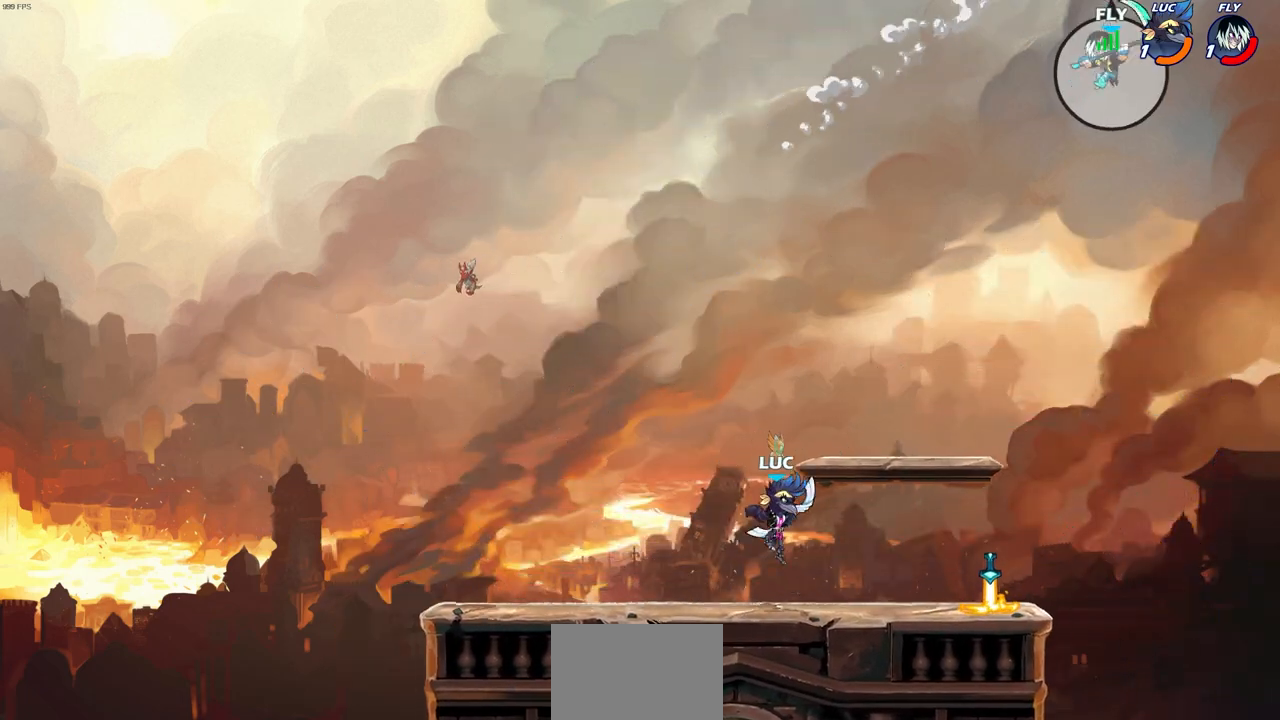
{"buttons": ["CROSS", "CIRCLE"], "left_stick": "left", "right_stick": "center", "events": [[117, "left_stick", "right"], [217, "R2", "down"], [250, "CROSS", "down"], [317, "left_stick", "up"], [350, "R2", "up"], [367, "CROSS", "up"], [433, "CROSS", "down"], [483, "CIRCLE", "down"], [500, "left_stick", "left"]]}
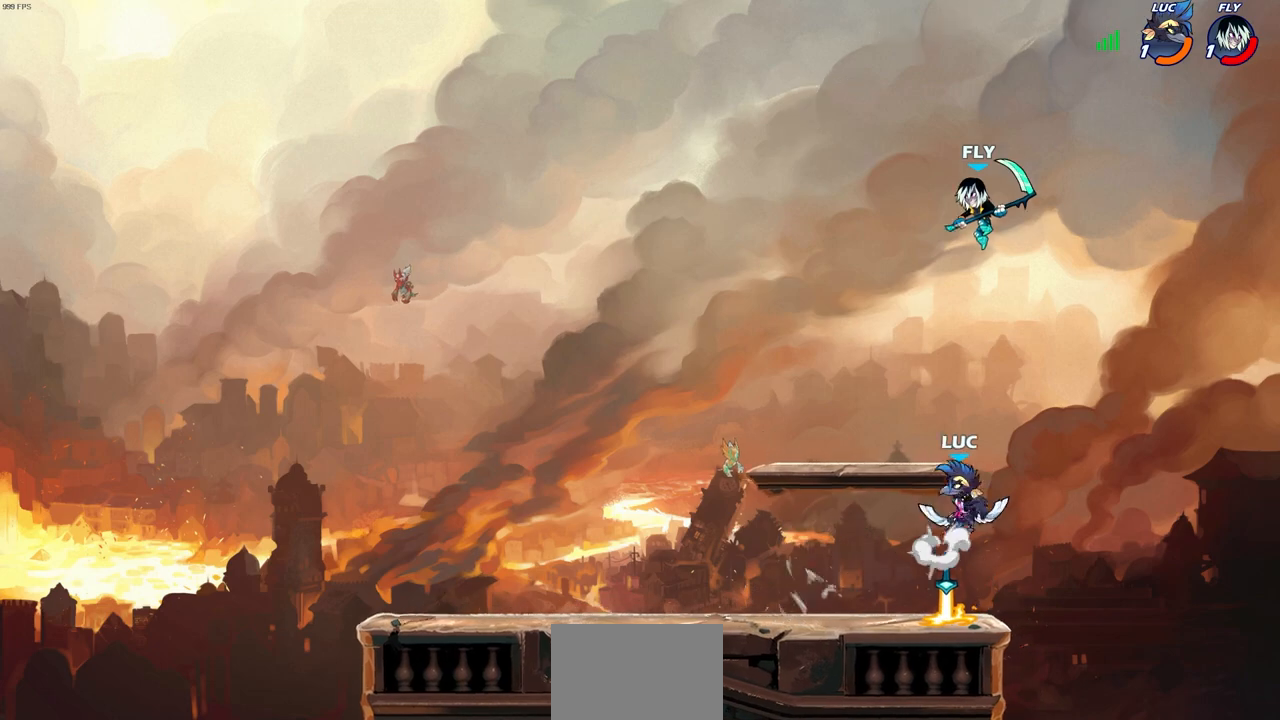
{"buttons": [], "left_stick": "left", "right_stick": "center", "events": [[17, "CROSS", "up"], [17, "left_stick", "up"], [33, "left_stick", "center"], [83, "CIRCLE", "up"], [467, "left_stick", "left"]]}
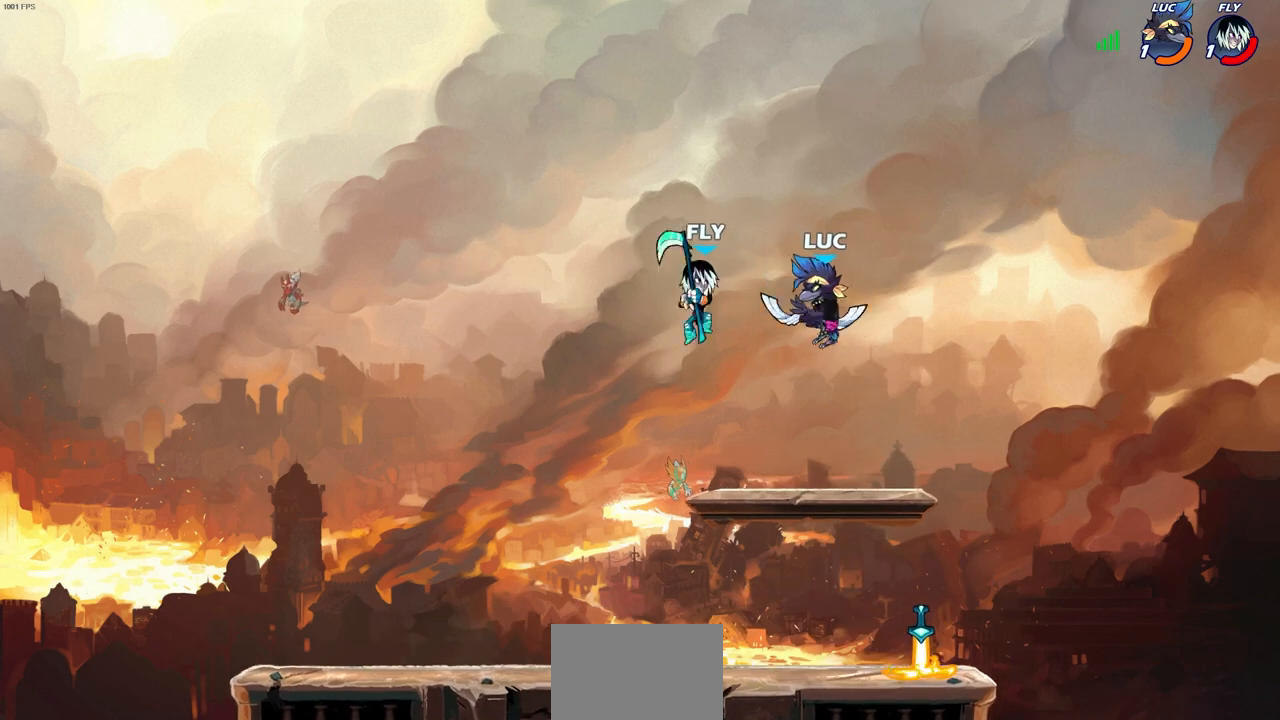
{"buttons": [], "left_stick": "right", "right_stick": "center", "events": [[67, "CROSS", "down"], [133, "left_stick", "up"], [217, "CROSS", "up"], [267, "left_stick", "right"], [333, "left_stick", "down"], [500, "left_stick", "right"]]}
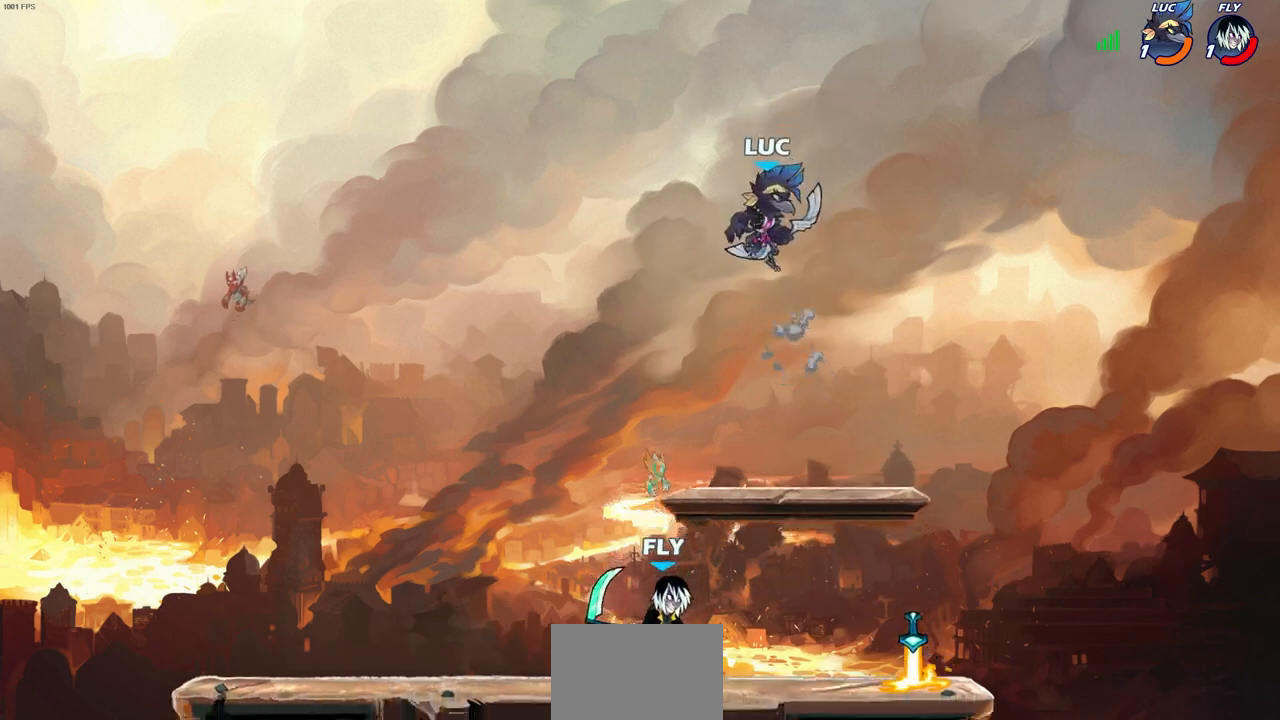
{"buttons": ["CROSS", "R2"], "left_stick": "up-left", "right_stick": "center", "events": [[167, "left_stick", "up-left"], [400, "CROSS", "down"], [400, "R2", "down"]]}
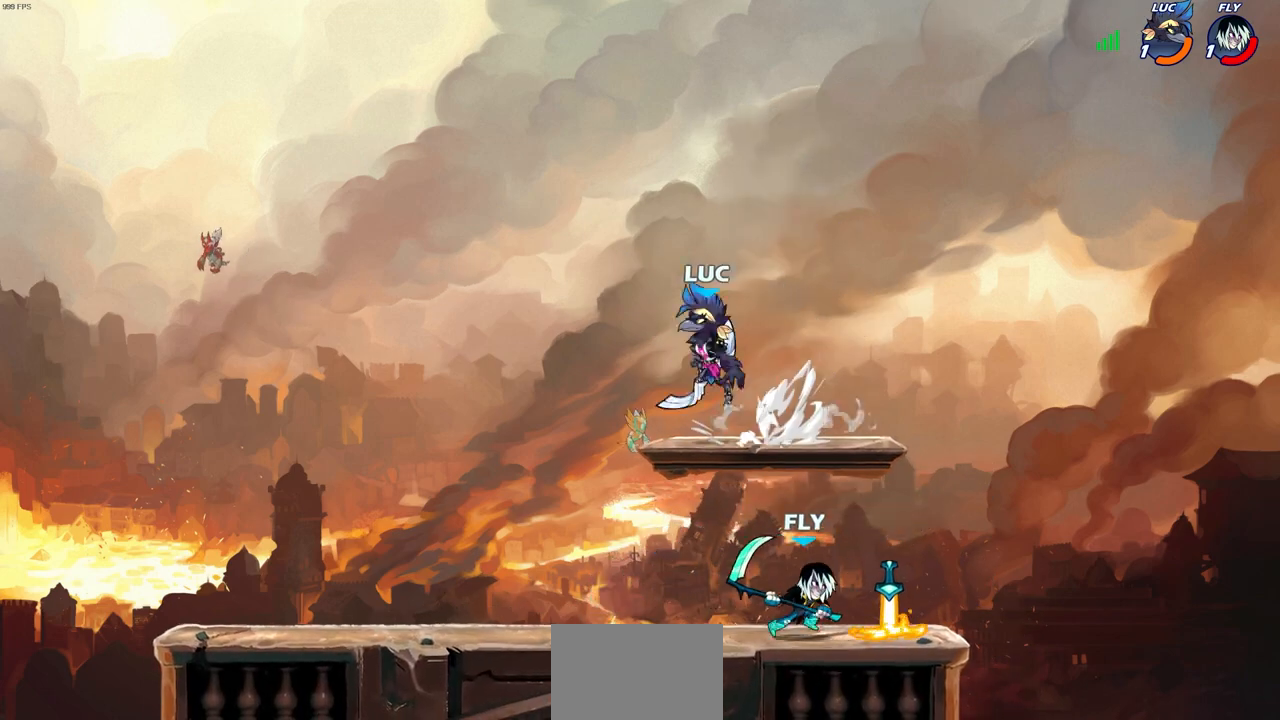
{"buttons": [], "left_stick": "down-right", "right_stick": "center", "events": [[17, "CROSS", "up"], [33, "R2", "up"], [50, "left_stick", "down-left"], [200, "left_stick", "right"], [417, "left_stick", "down-right"]]}
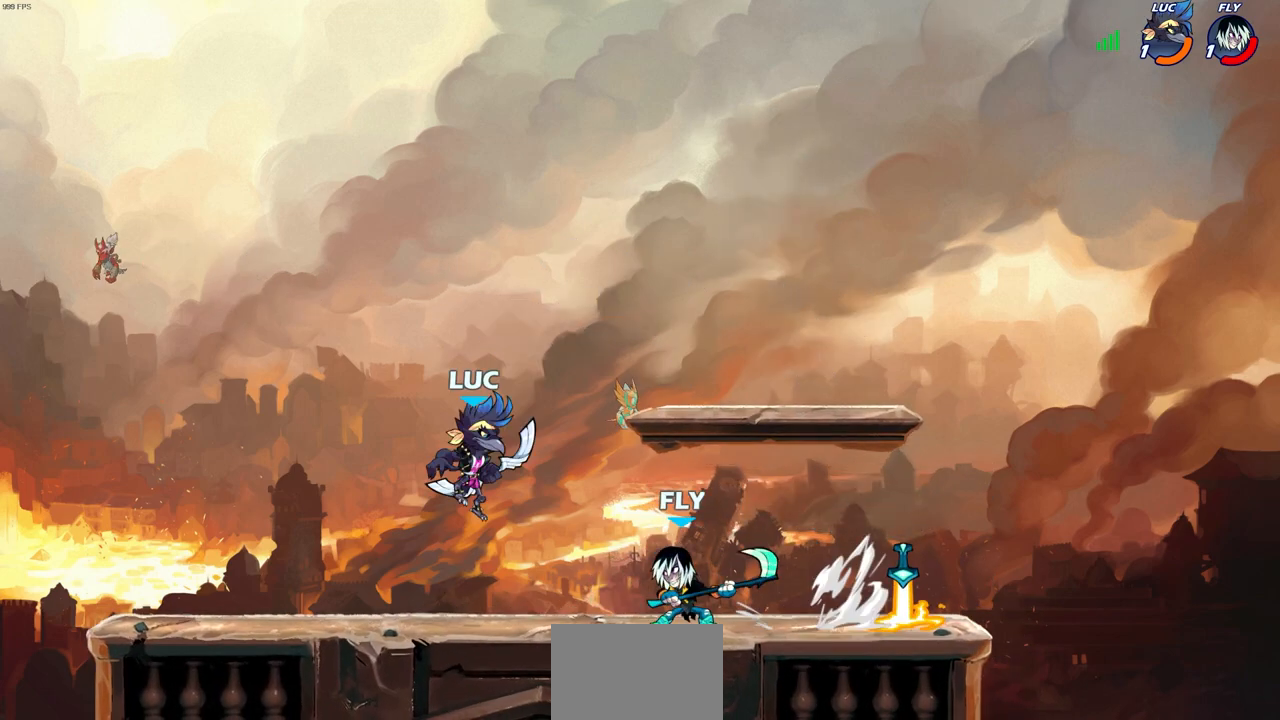
{"buttons": [], "left_stick": "center", "right_stick": "center", "events": [[33, "left_stick", "down"], [50, "CIRCLE", "down"], [50, "R2", "down"], [133, "CIRCLE", "up"], [150, "R2", "up"], [167, "left_stick", "center"]]}
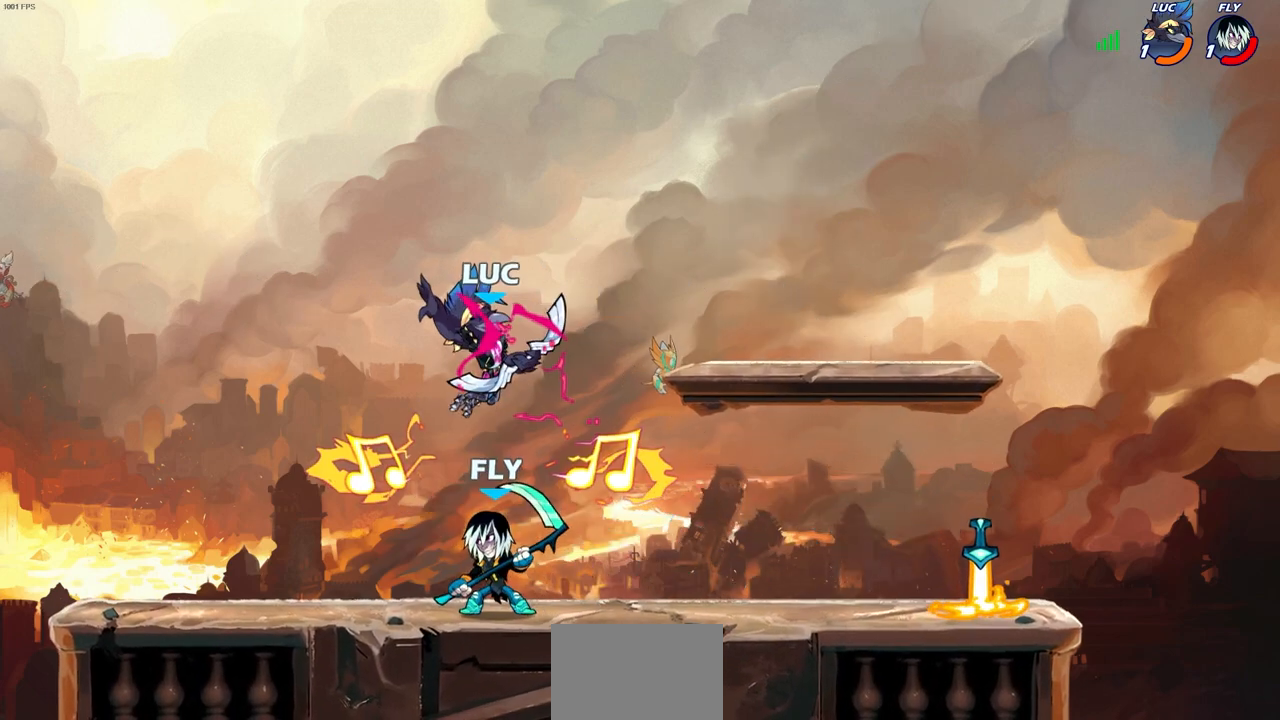
{"buttons": [], "left_stick": "down-left", "right_stick": "center", "events": [[183, "left_stick", "down-left"]]}
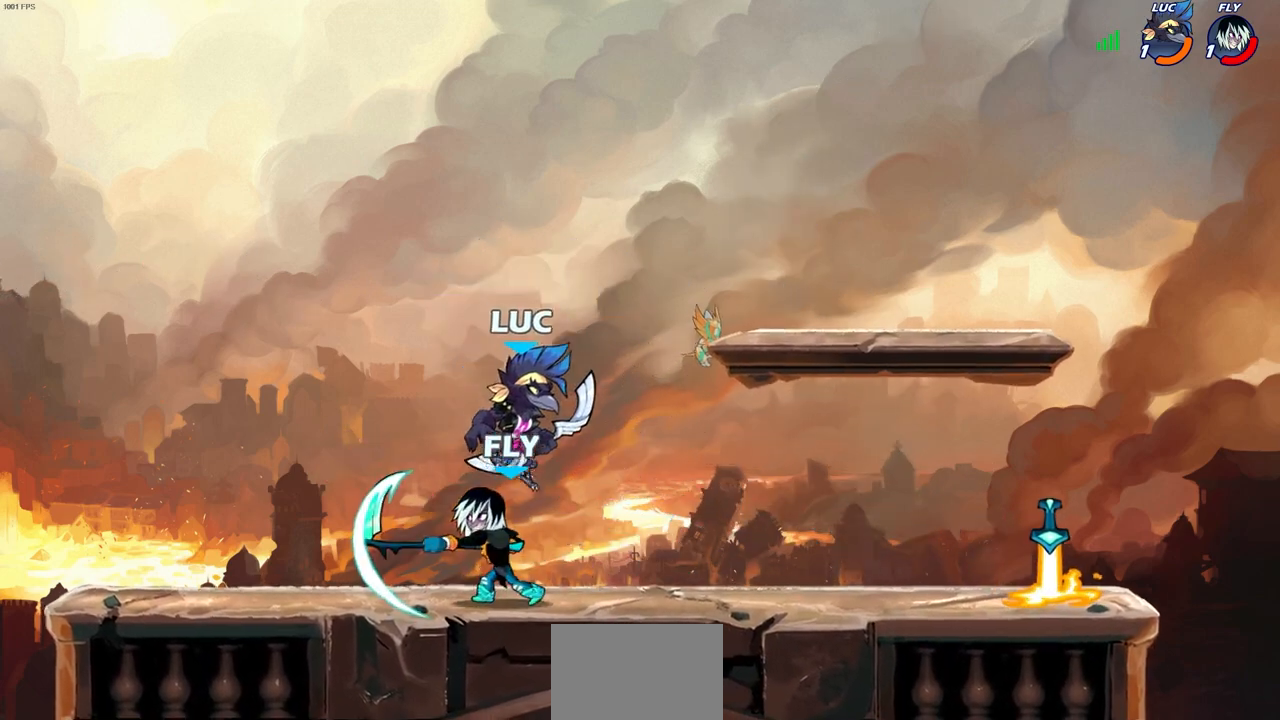
{"buttons": [], "left_stick": "center", "right_stick": "center", "events": [[33, "left_stick", "down-right"], [117, "left_stick", "center"], [183, "SQUARE", "down"], [267, "SQUARE", "up"]]}
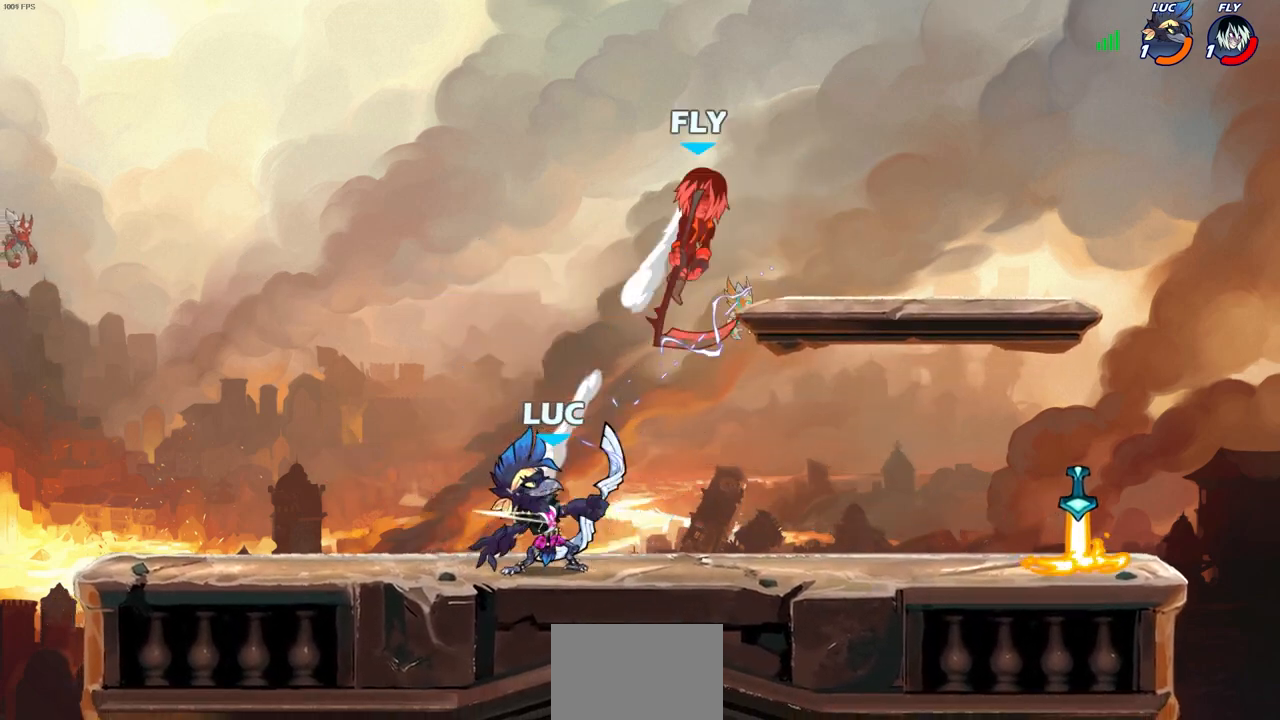
{"buttons": [], "left_stick": "right", "right_stick": "center", "events": [[133, "left_stick", "right"]]}
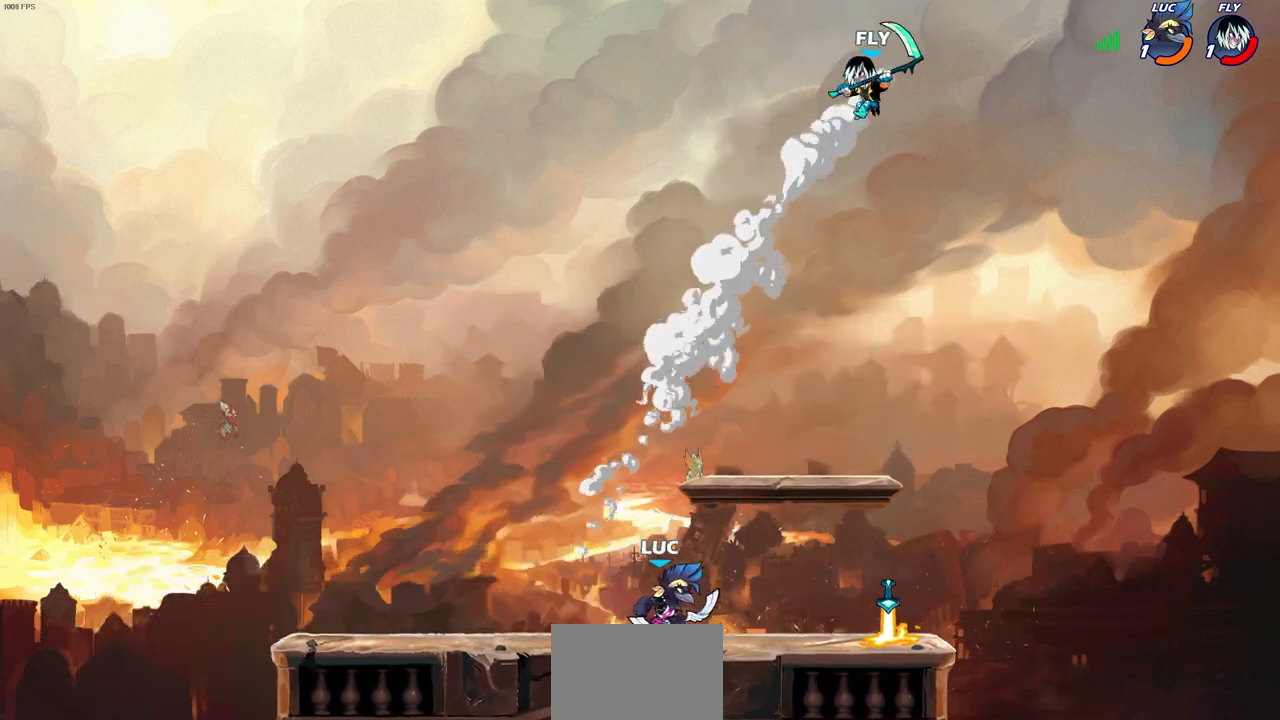
{"buttons": [], "left_stick": "center", "right_stick": "center", "events": [[67, "left_stick", "center"]]}
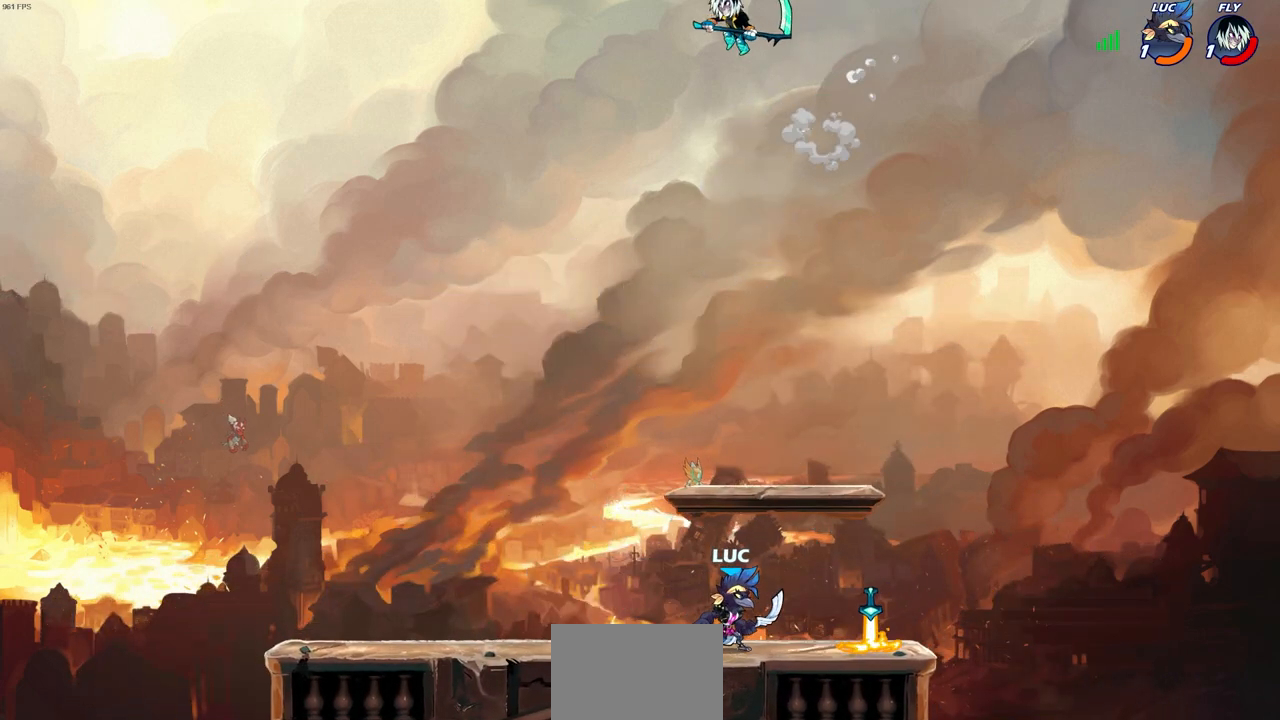
{"buttons": [], "left_stick": "left", "right_stick": "center", "events": [[450, "left_stick", "left"]]}
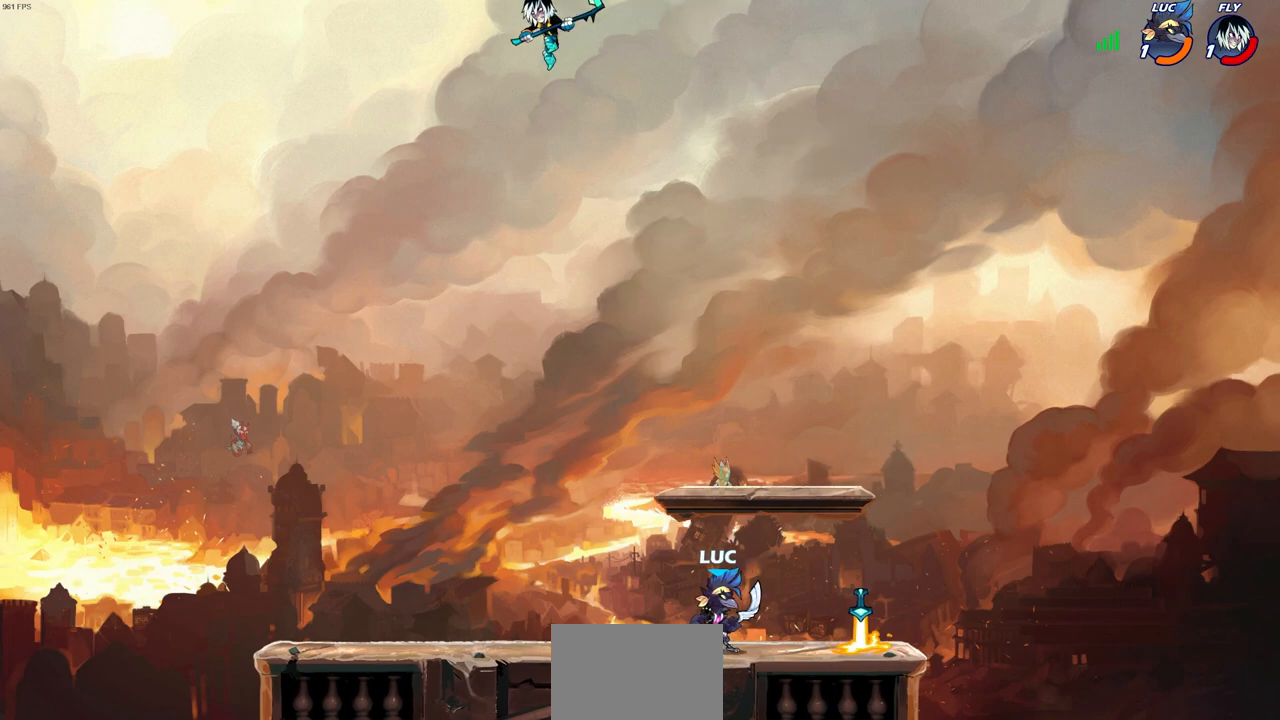
{"buttons": [], "left_stick": "up-left", "right_stick": "center", "events": [[467, "left_stick", "up-left"]]}
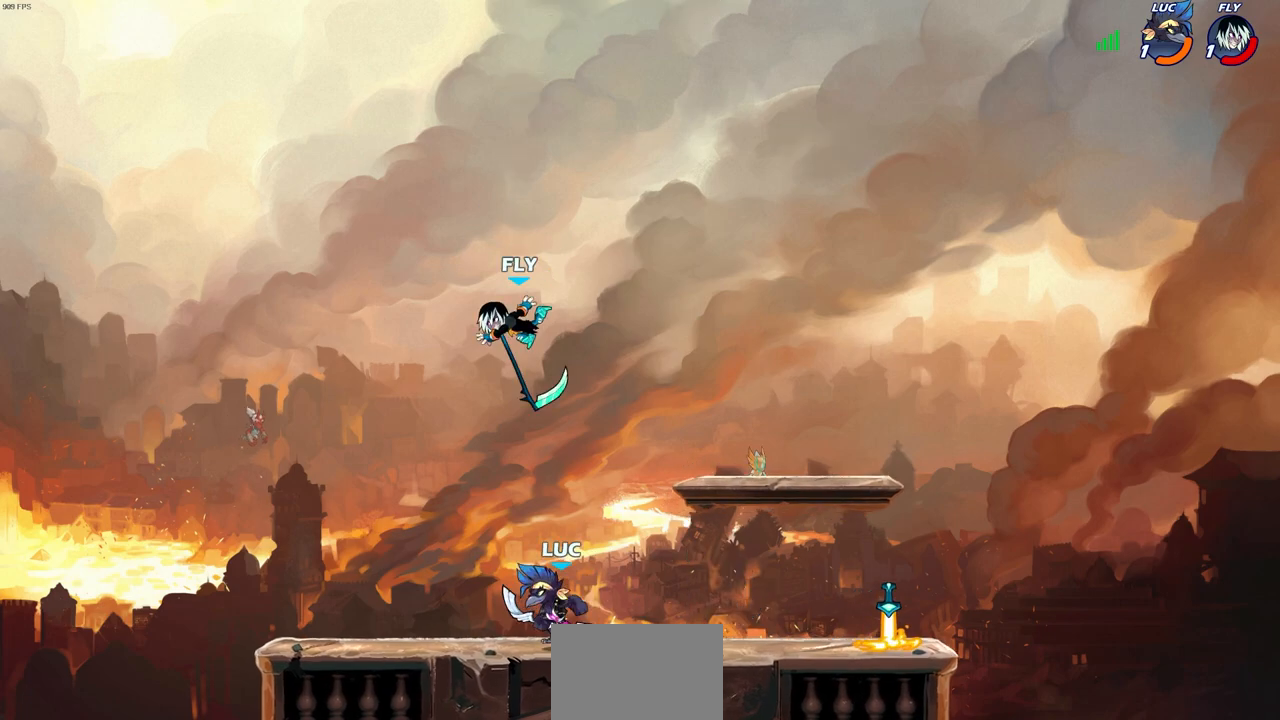
{"buttons": [], "left_stick": "right", "right_stick": "center", "events": [[350, "left_stick", "up-right"], [433, "left_stick", "right"]]}
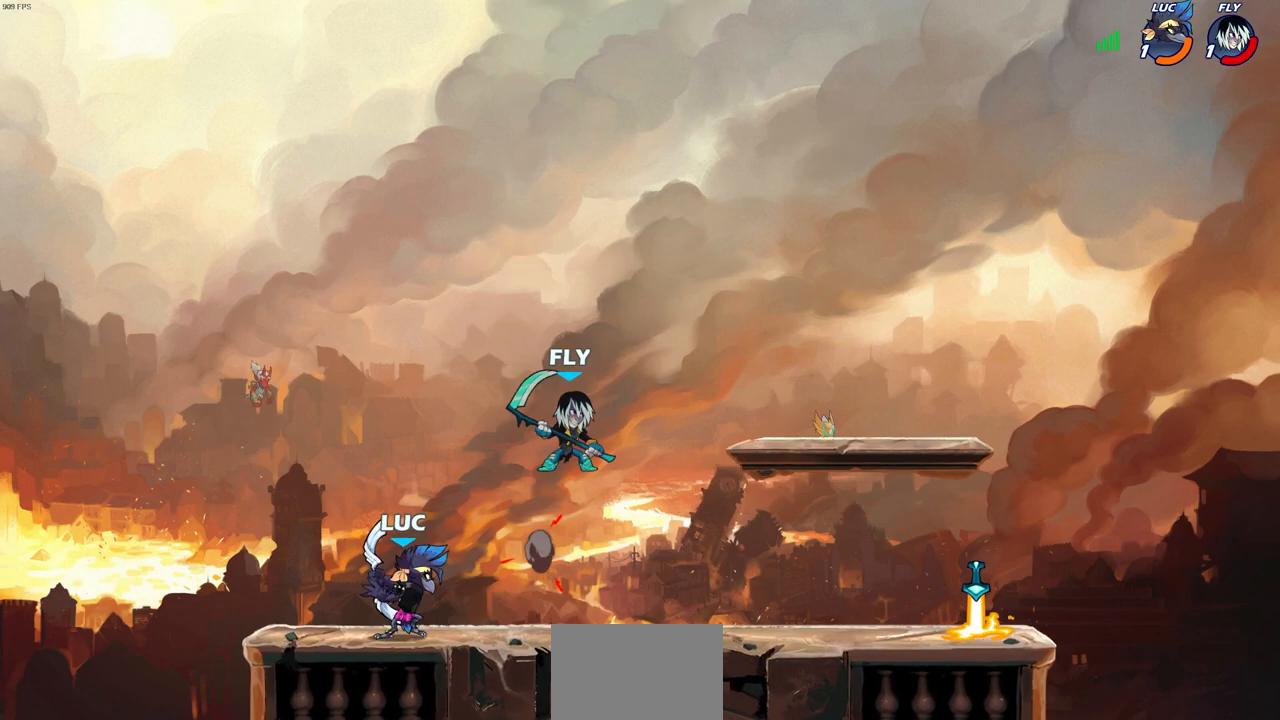
{"buttons": [], "left_stick": "left", "right_stick": "center", "events": [[83, "left_stick", "up-right"], [150, "R2", "down"], [200, "SQUARE", "down"], [200, "left_stick", "center"], [250, "R2", "up"], [267, "SQUARE", "up"], [433, "left_stick", "left"]]}
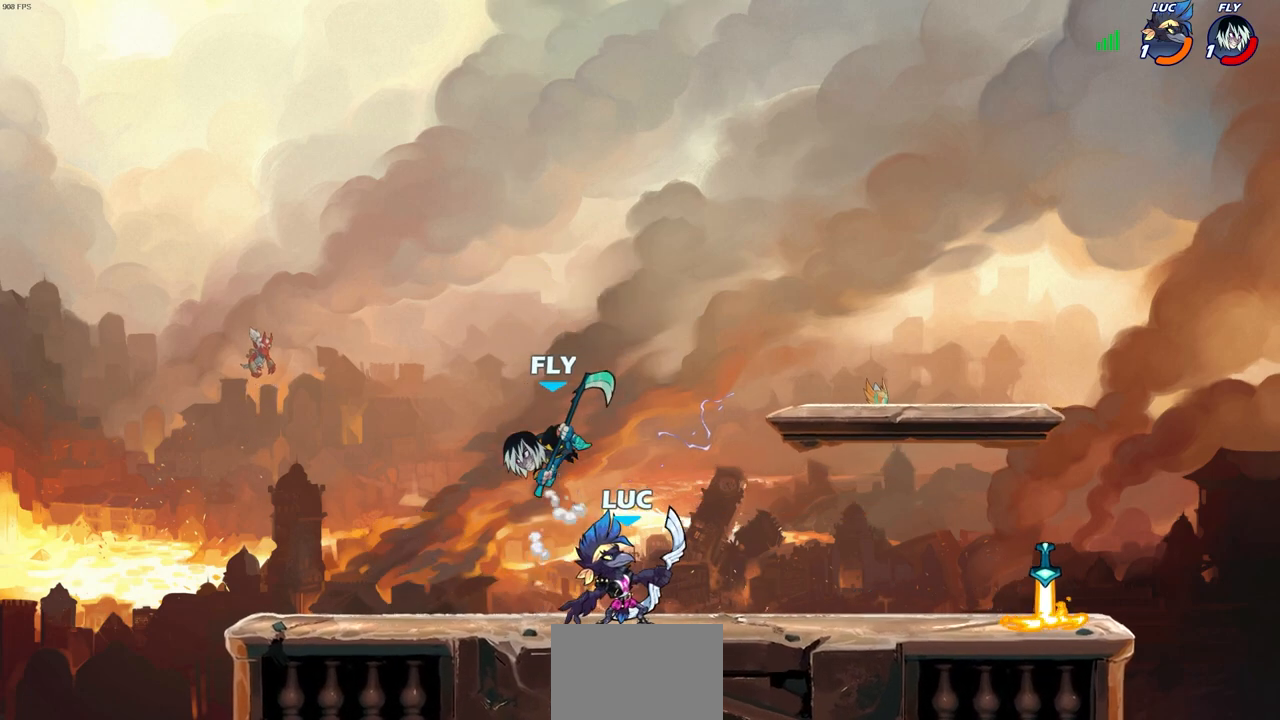
{"buttons": [], "left_stick": "center", "right_stick": "center", "events": [[300, "SQUARE", "down"], [383, "SQUARE", "up"], [417, "left_stick", "center"]]}
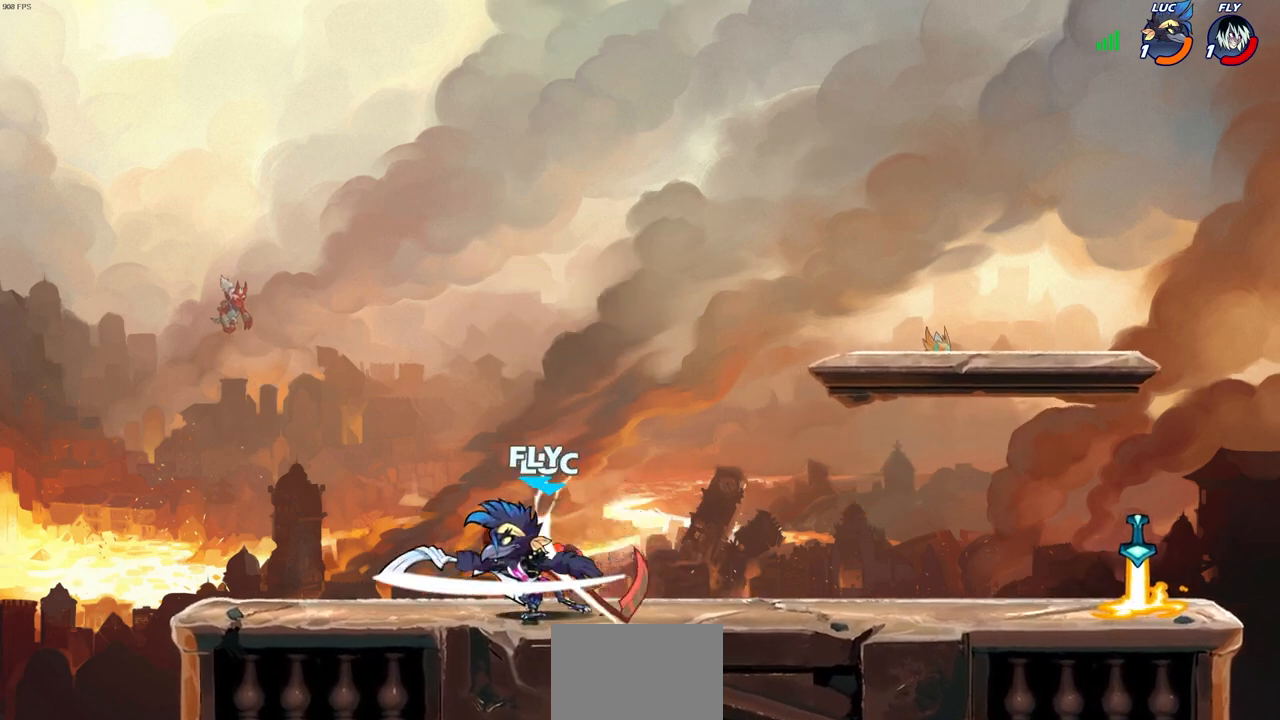
{"buttons": ["SQUARE", "R2"], "left_stick": "down-left", "right_stick": "center", "events": [[367, "left_stick", "down-left"], [450, "R2", "down"], [450, "SQUARE", "down"]]}
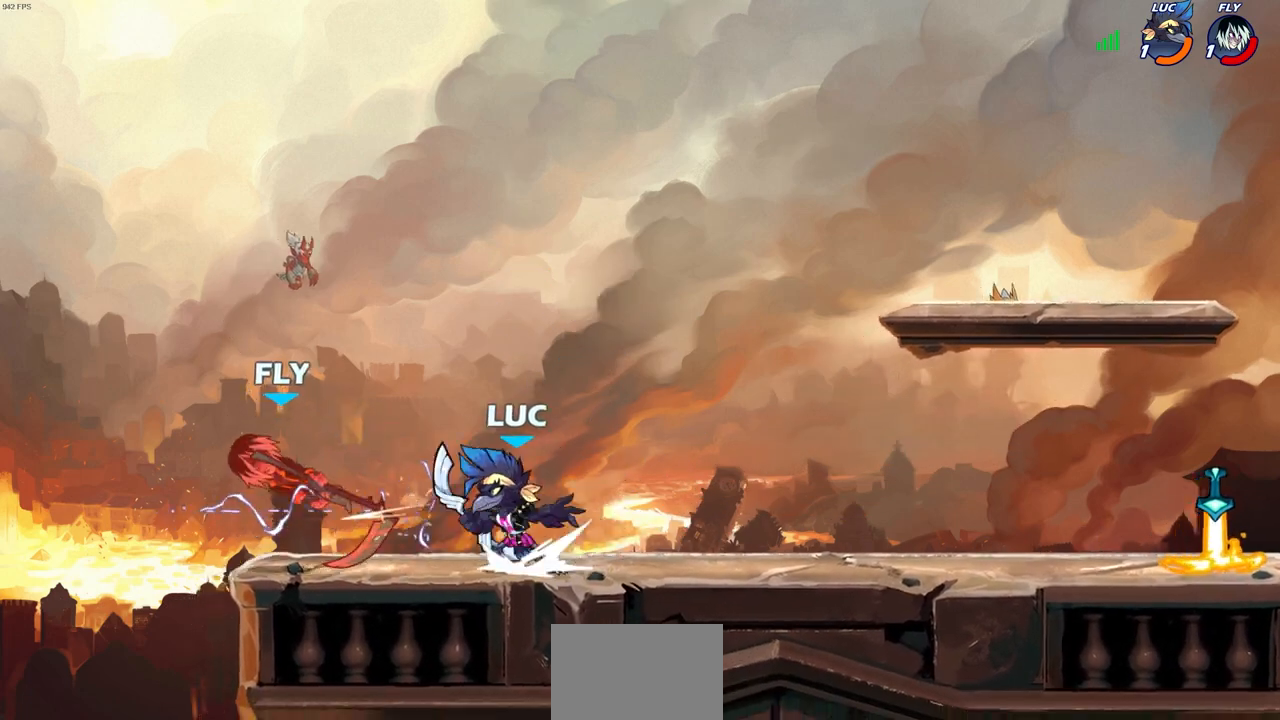
{"buttons": ["CROSS", "SQUARE"], "left_stick": "center", "right_stick": "down", "events": [[33, "R2", "up"], [33, "SQUARE", "up"], [67, "left_stick", "center"], [350, "left_stick", "right"], [433, "CROSS", "down"], [433, "left_stick", "center"], [467, "SQUARE", "down"], [483, "right_stick", "down"]]}
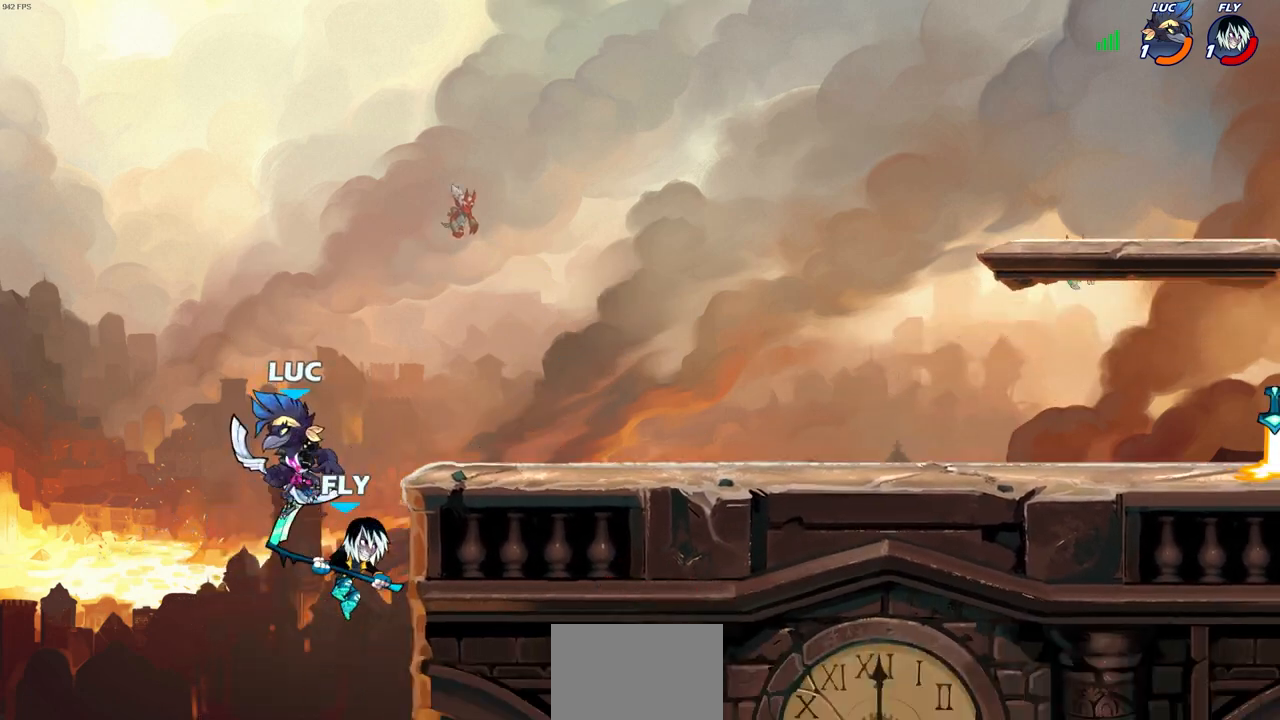
{"buttons": [], "left_stick": "right", "right_stick": "center", "events": [[17, "CROSS", "up"], [33, "SQUARE", "up"], [33, "right_stick", "center"], [233, "CROSS", "down"], [233, "left_stick", "up-right"], [350, "CROSS", "up"], [350, "left_stick", "right"], [383, "SQUARE", "down"], [383, "right_stick", "down-left"], [450, "right_stick", "center"], [483, "SQUARE", "up"]]}
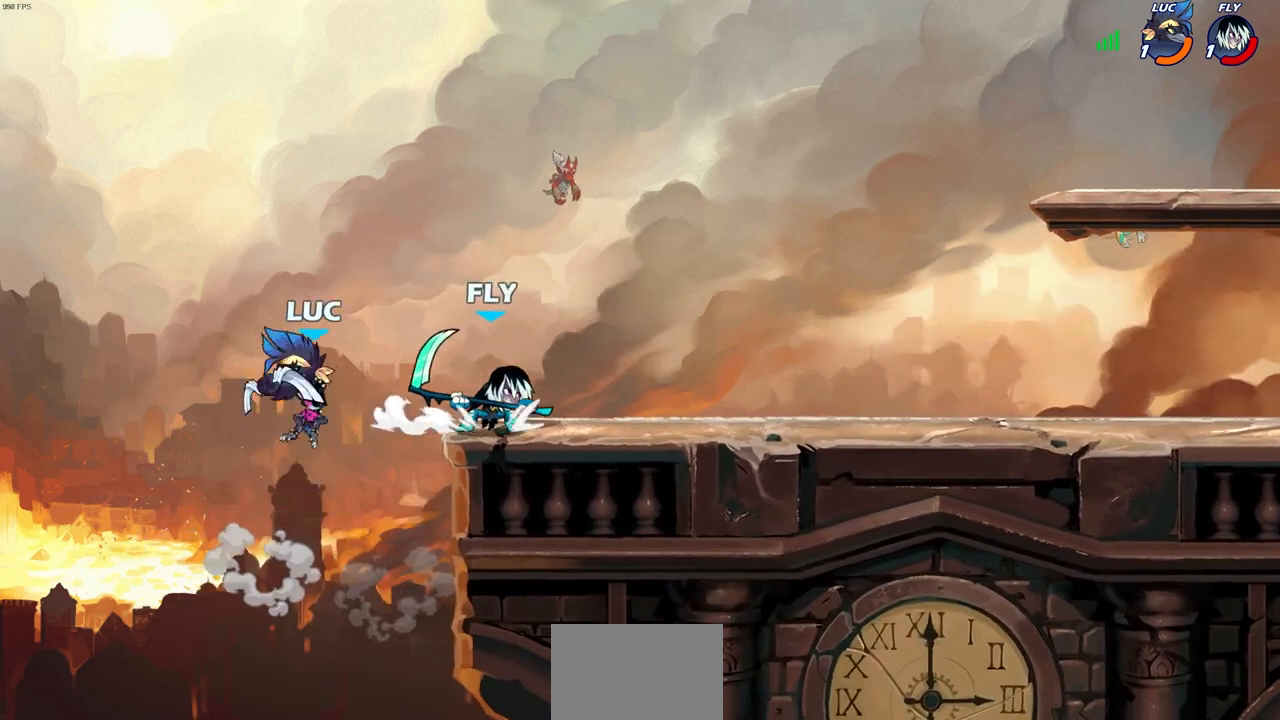
{"buttons": [], "left_stick": "right", "right_stick": "center", "events": []}
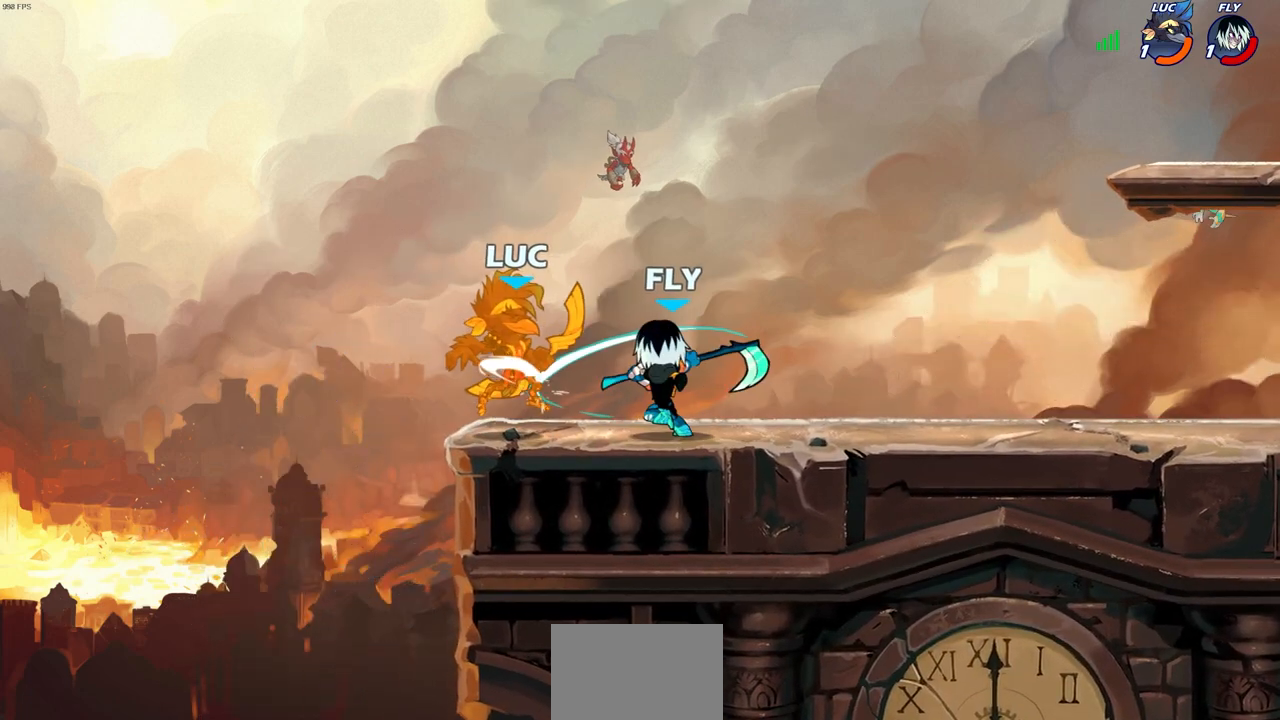
{"buttons": [], "left_stick": "center", "right_stick": "center", "events": [[17, "CROSS", "down"], [100, "R2", "down"], [150, "CROSS", "up"], [200, "R2", "up"], [217, "left_stick", "center"], [267, "left_stick", "right"], [317, "left_stick", "center"]]}
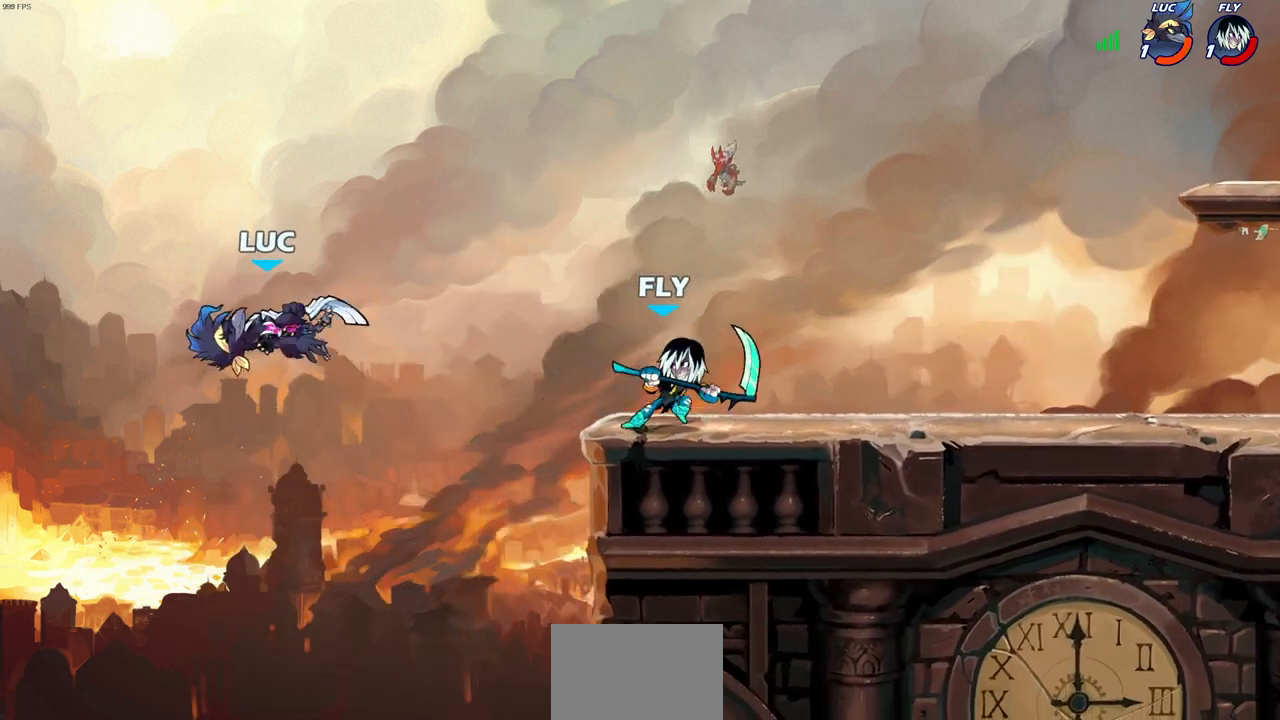
{"buttons": [], "left_stick": "right", "right_stick": "center", "events": [[133, "left_stick", "down-right"], [233, "left_stick", "right"]]}
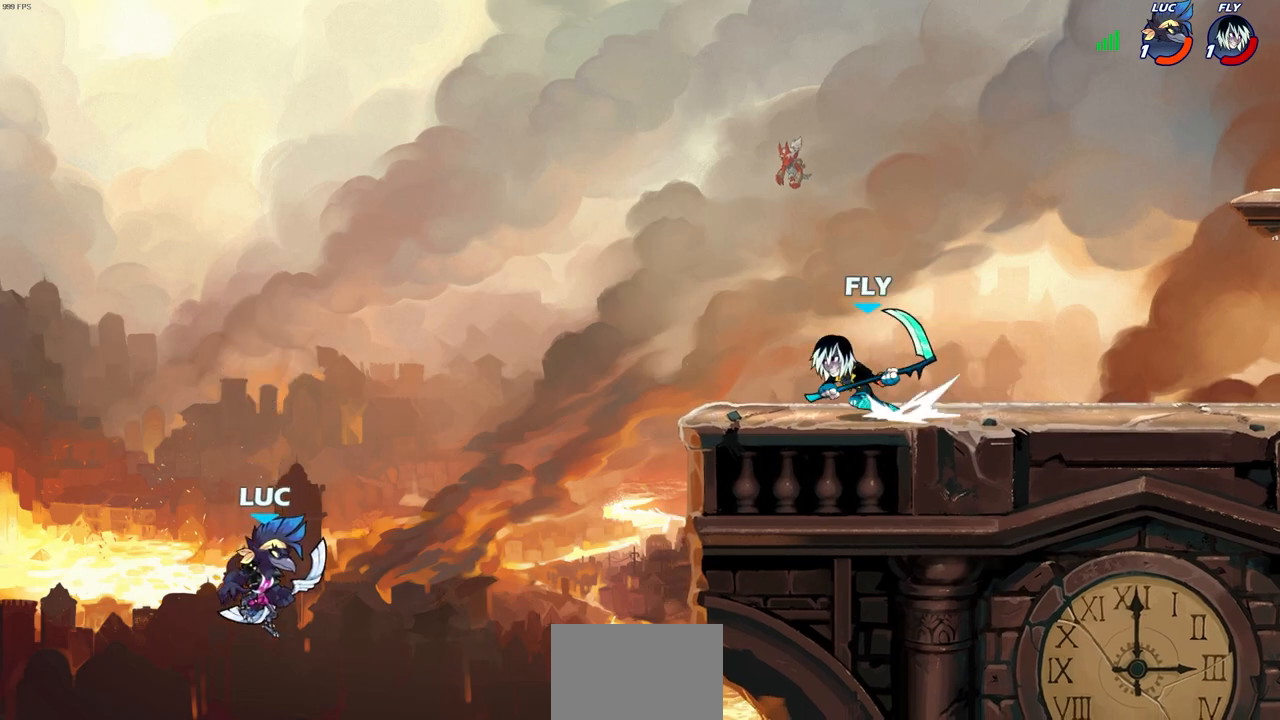
{"buttons": [], "left_stick": "up-right", "right_stick": "center", "events": [[267, "left_stick", "up-right"], [283, "CROSS", "down"], [450, "CROSS", "up"]]}
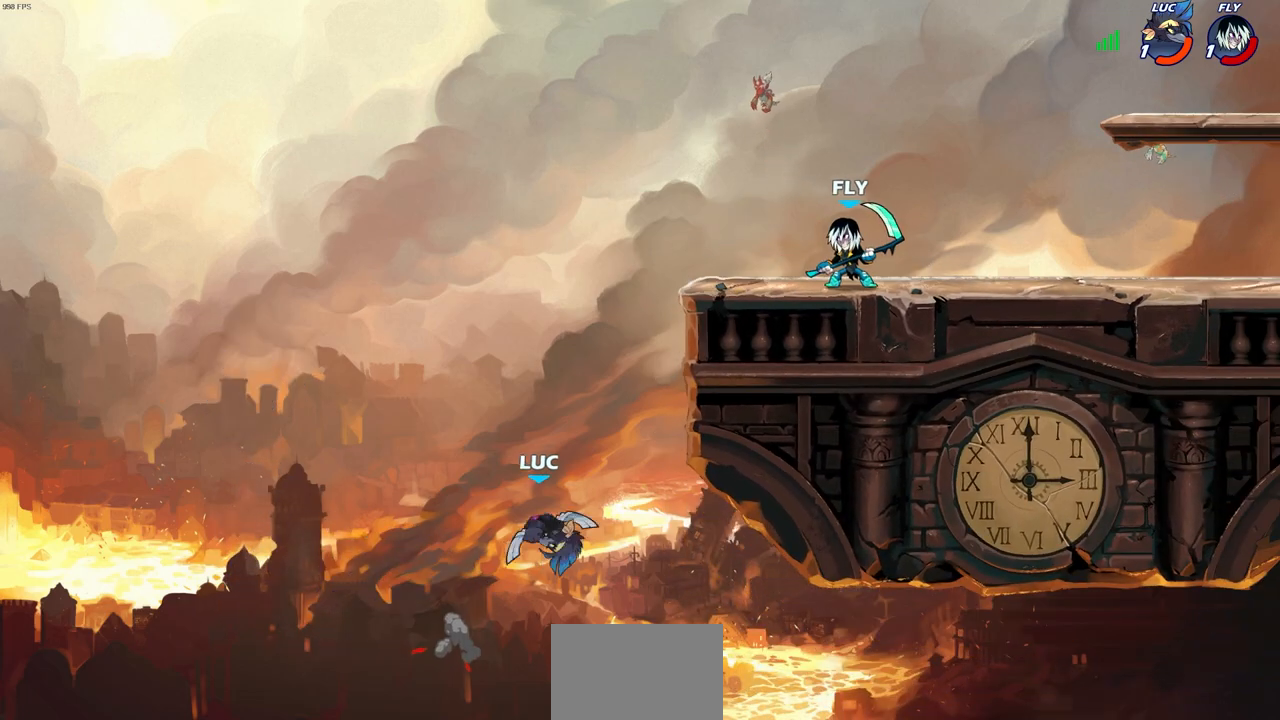
{"buttons": [], "left_stick": "left", "right_stick": "center", "events": [[117, "R2", "down"], [400, "R2", "up"], [500, "left_stick", "left"]]}
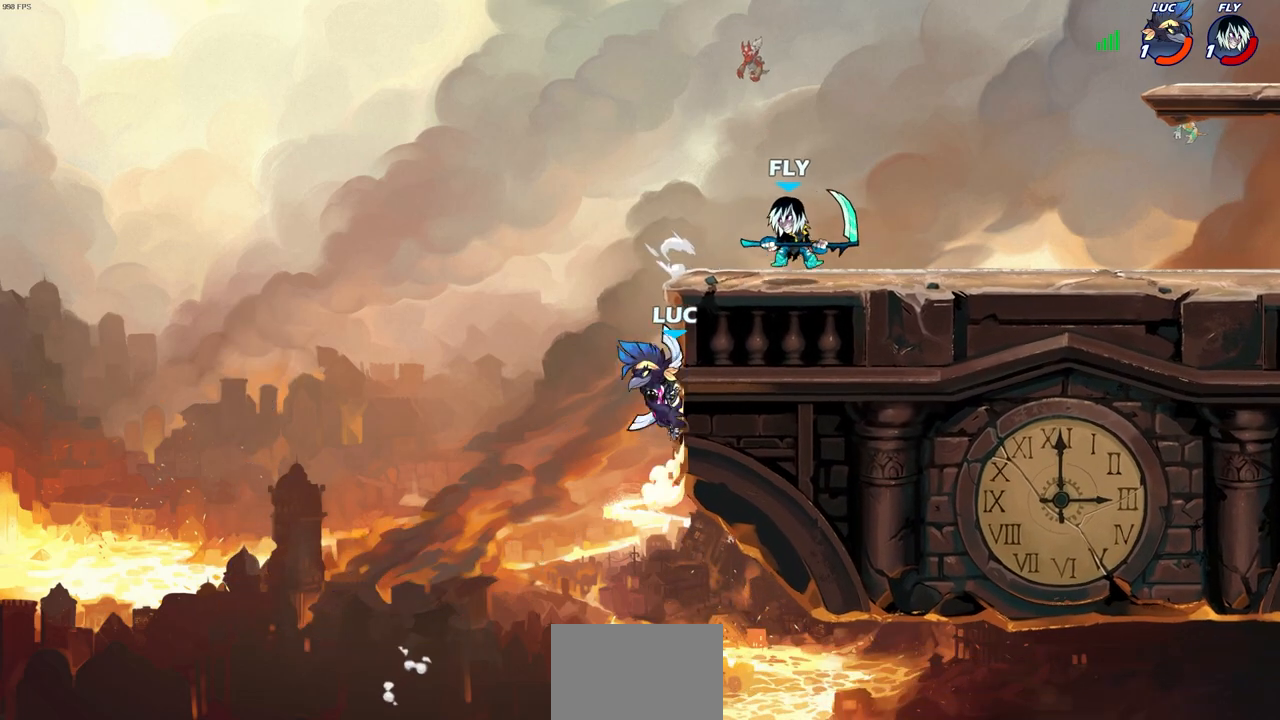
{"buttons": [], "left_stick": "center", "right_stick": "center", "events": [[33, "CROSS", "down"], [100, "left_stick", "up"], [133, "CIRCLE", "down"], [150, "CROSS", "up"], [150, "left_stick", "right"], [250, "CIRCLE", "up"], [250, "left_stick", "center"]]}
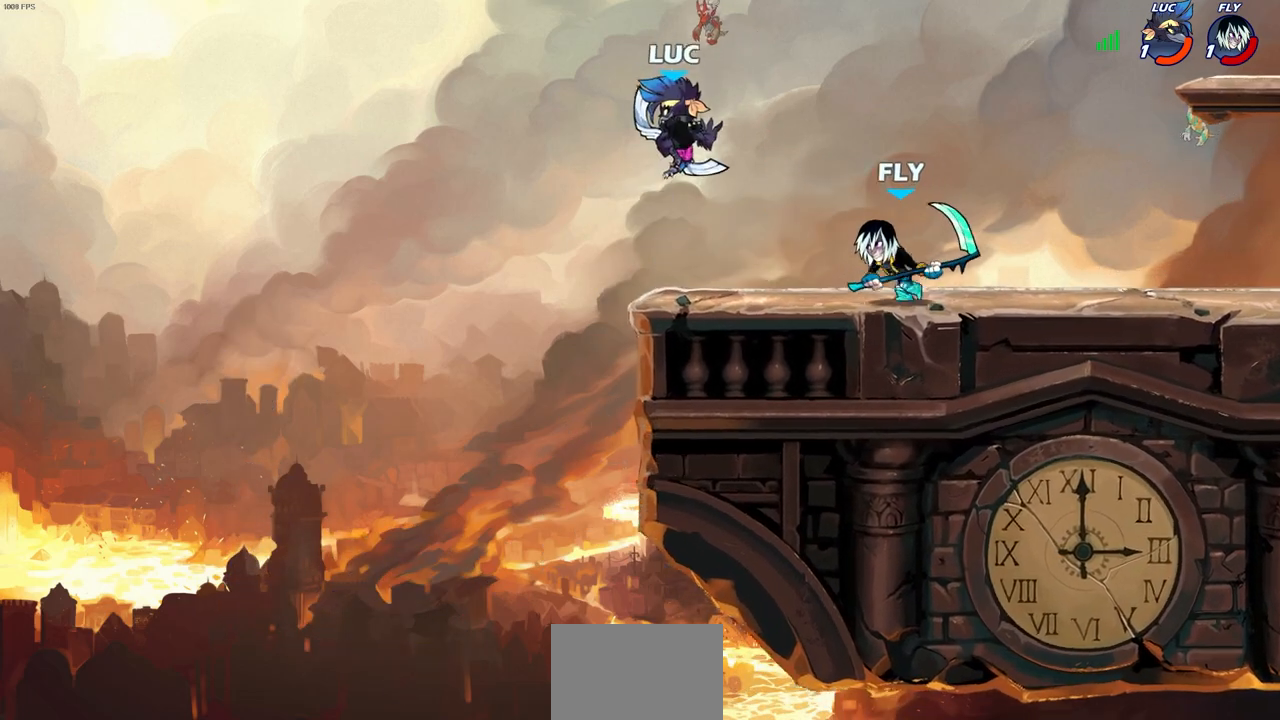
{"buttons": [], "left_stick": "up-left", "right_stick": "center", "events": [[117, "left_stick", "up-right"], [183, "CROSS", "down"], [333, "CROSS", "up"], [500, "left_stick", "up-left"]]}
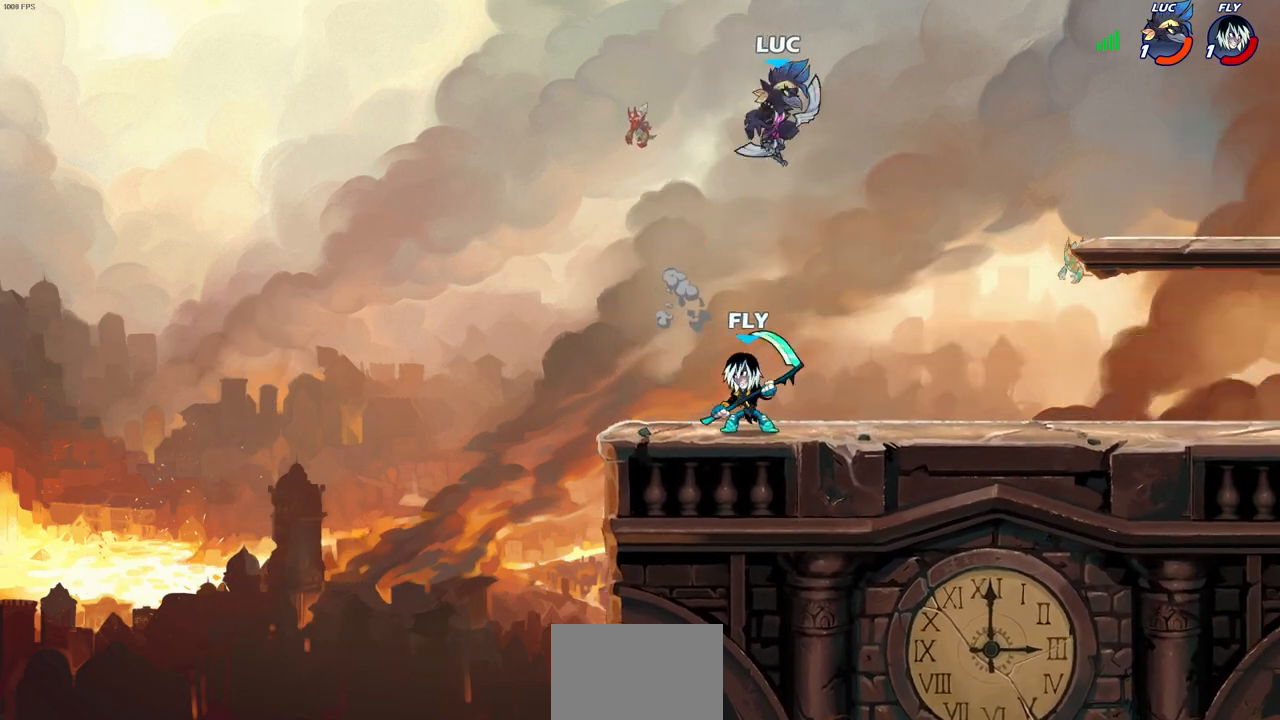
{"buttons": ["SQUARE"], "left_stick": "right", "right_stick": "center", "events": [[67, "left_stick", "left"], [183, "left_stick", "down-left"], [300, "left_stick", "down-right"], [350, "left_stick", "right"], [450, "SQUARE", "down"]]}